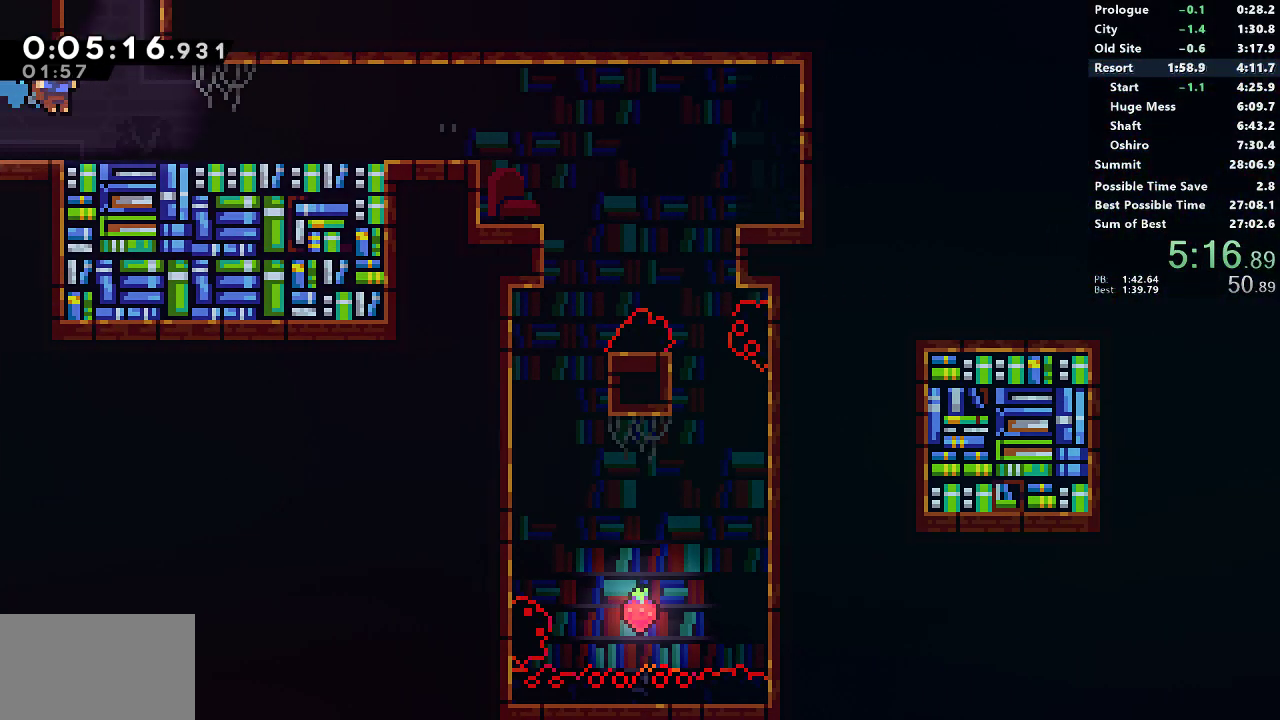
Gameplay with a controller (PlayStation layout); each line is a JSON object with the inputs held at the frame after it. "button_events" lists button changes between this image and that frame as [ms after this image, input, new state], when the widget could be followed in between (sticks are given only as held states). This document gives stick clicks only as held states, not as events. Not read: L1 L2 R2 R3 right_stick.
{"buttons": [], "left_stick": "center", "button_events": [[83, "DPAD_RIGHT", "up"], [83, "DPAD_UP", "down"], [83, "SQUARE", "down"], [233, "SQUARE", "up"], [250, "DPAD_UP", "up"]]}
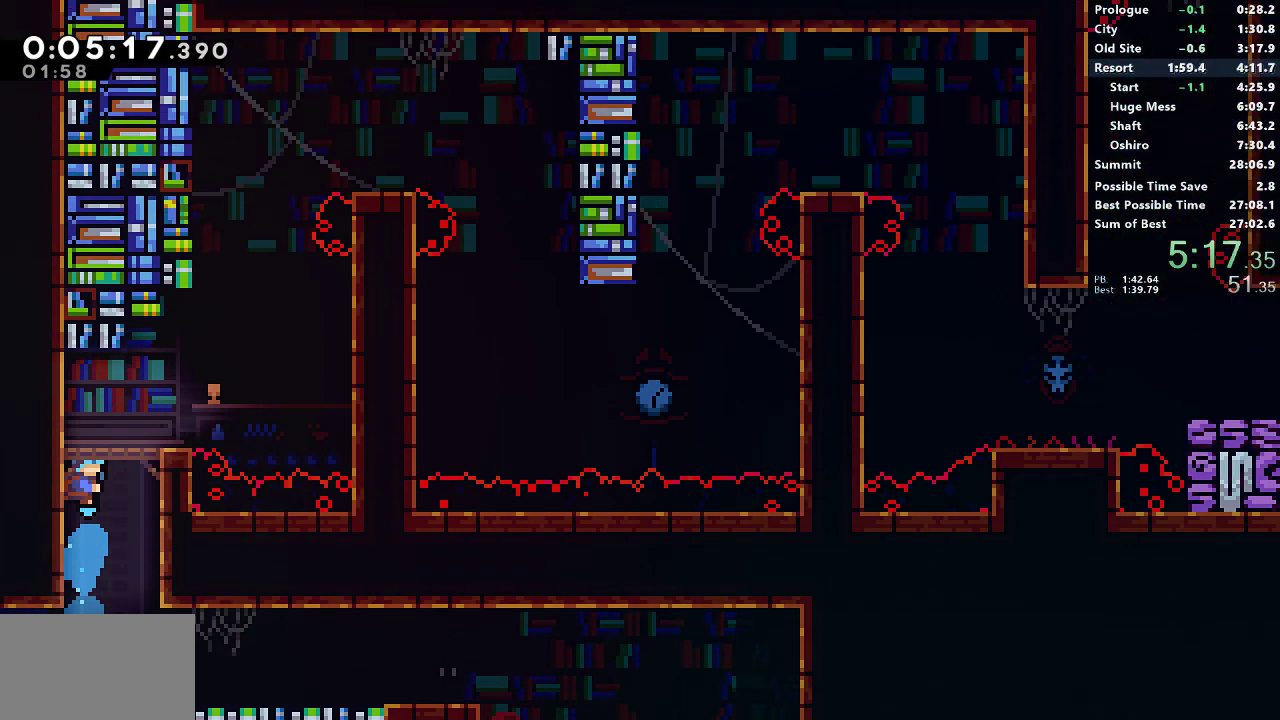
{"buttons": ["CROSS", "DPAD_RIGHT"], "left_stick": "center", "button_events": [[383, "DPAD_RIGHT", "down"], [433, "CROSS", "down"]]}
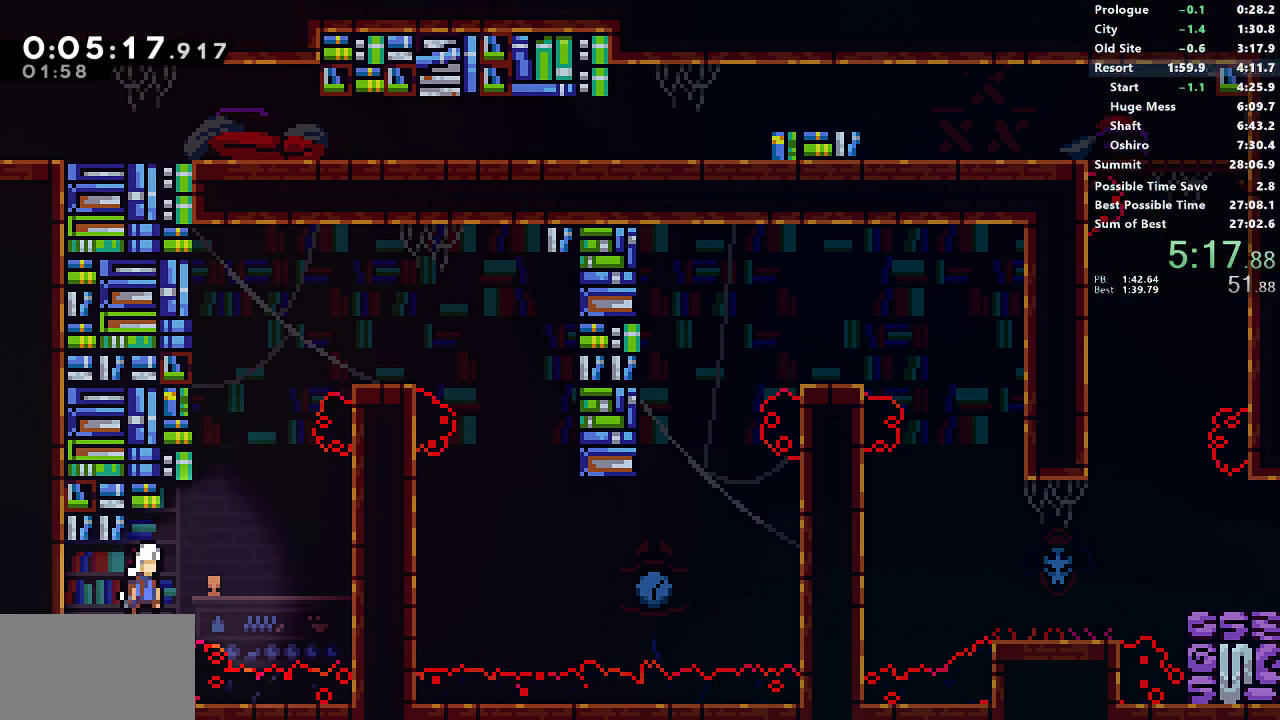
{"buttons": ["DPAD_RIGHT"], "left_stick": "center", "button_events": [[167, "CROSS", "up"], [167, "DPAD_RIGHT", "up"], [167, "DPAD_UP", "down"], [183, "SQUARE", "down"], [317, "CROSS", "down"], [350, "DPAD_RIGHT", "down"], [367, "DPAD_UP", "up"], [383, "SQUARE", "up"], [400, "CROSS", "up"]]}
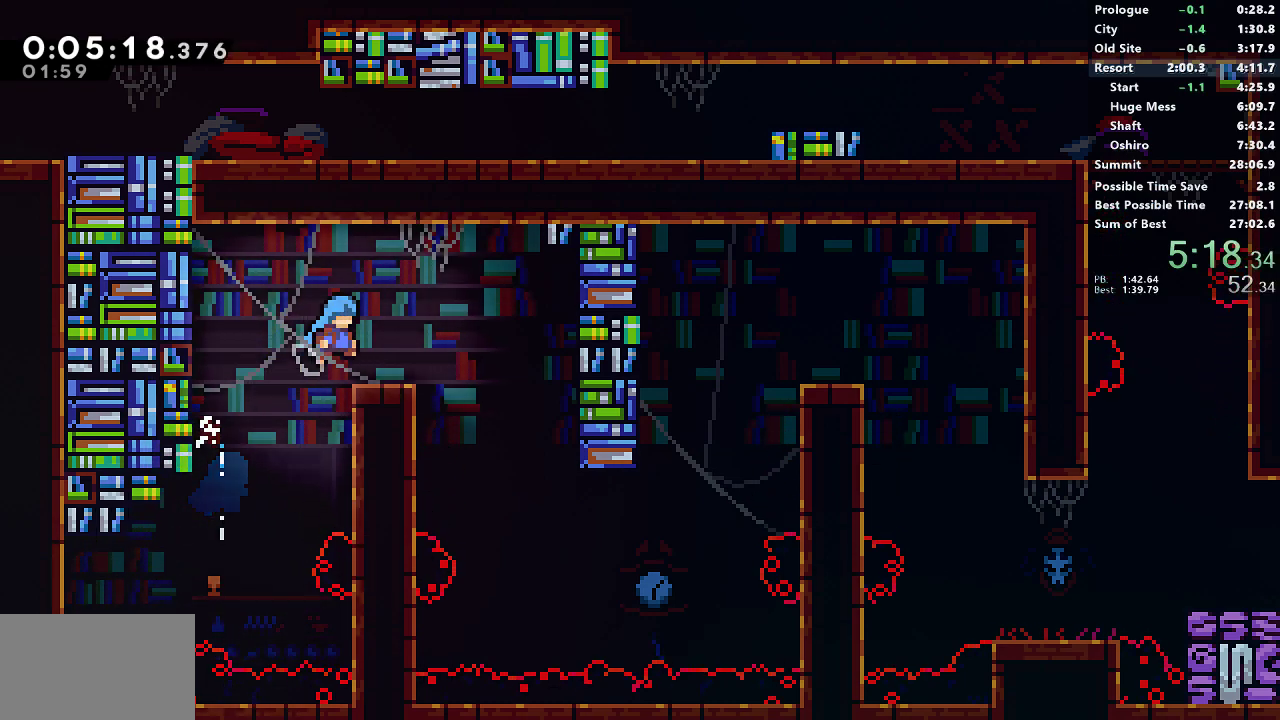
{"buttons": ["DPAD_RIGHT"], "left_stick": "center", "button_events": []}
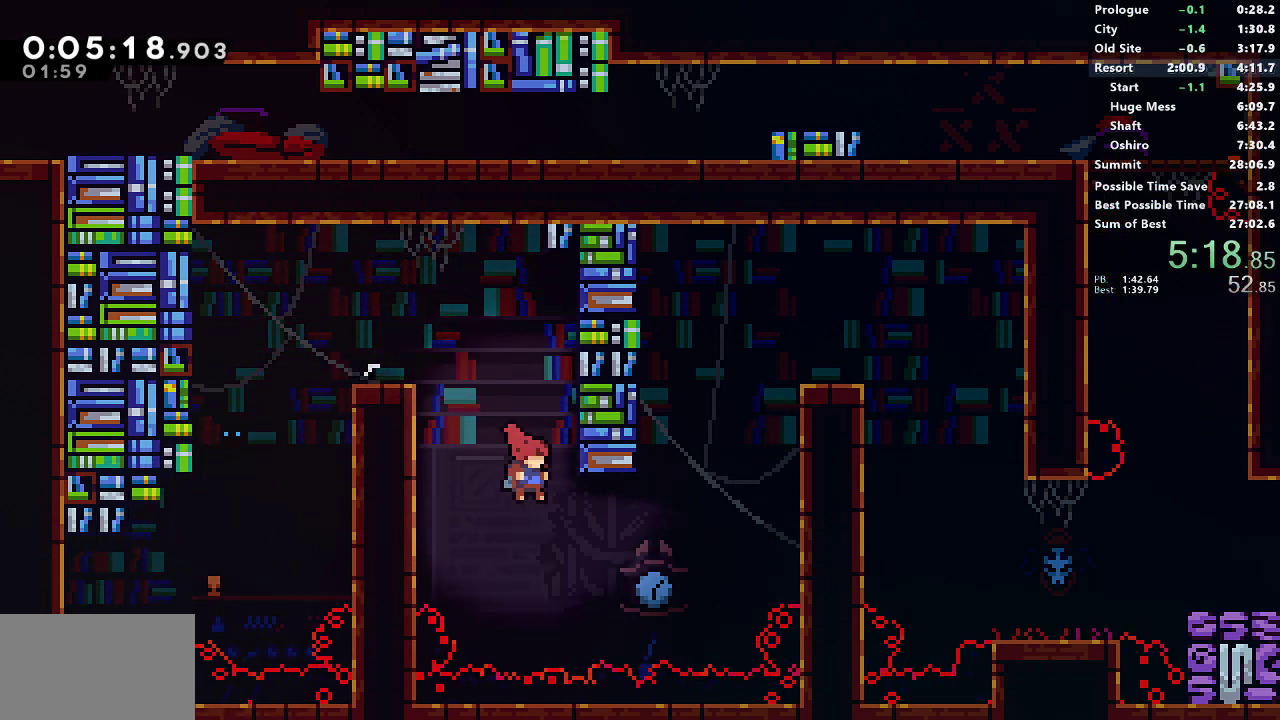
{"buttons": ["DPAD_UP", "DPAD_RIGHT"], "left_stick": "center", "button_events": [[150, "DPAD_UP", "down"], [167, "SQUARE", "down"], [500, "SQUARE", "up"]]}
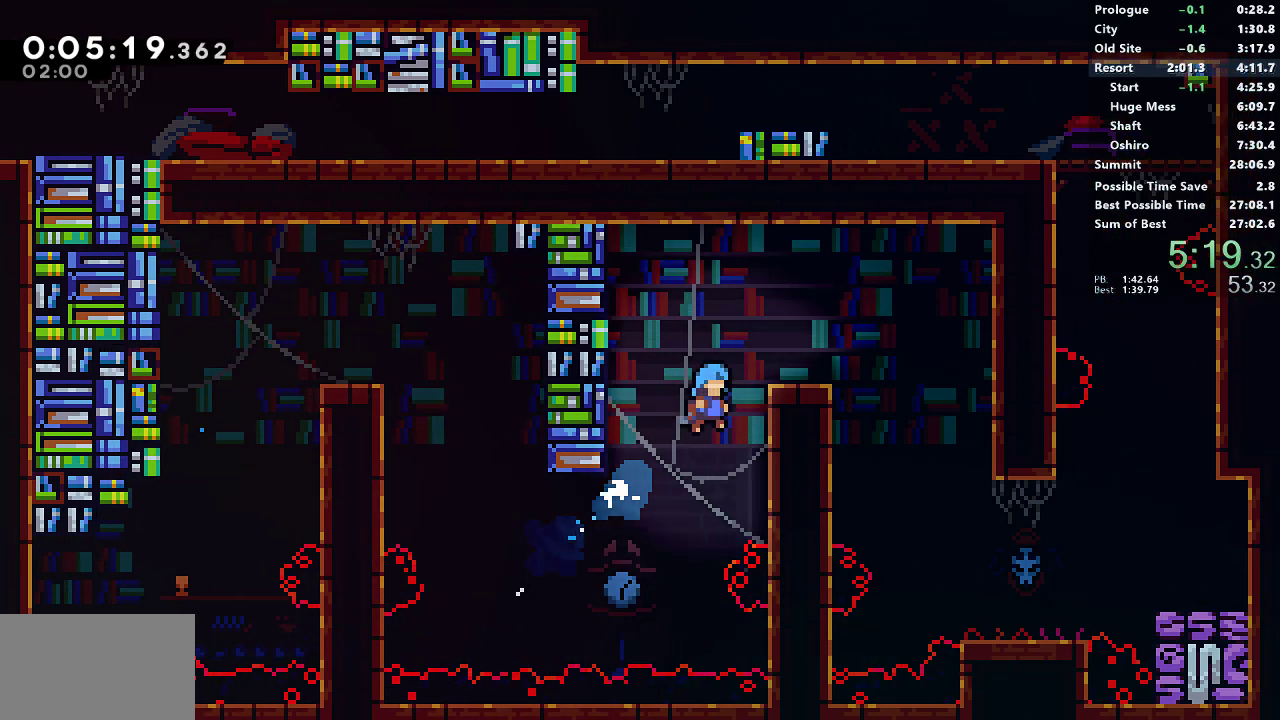
{"buttons": ["DPAD_RIGHT"], "left_stick": "center", "button_events": [[117, "DPAD_UP", "up"], [150, "CROSS", "down"], [233, "CROSS", "up"]]}
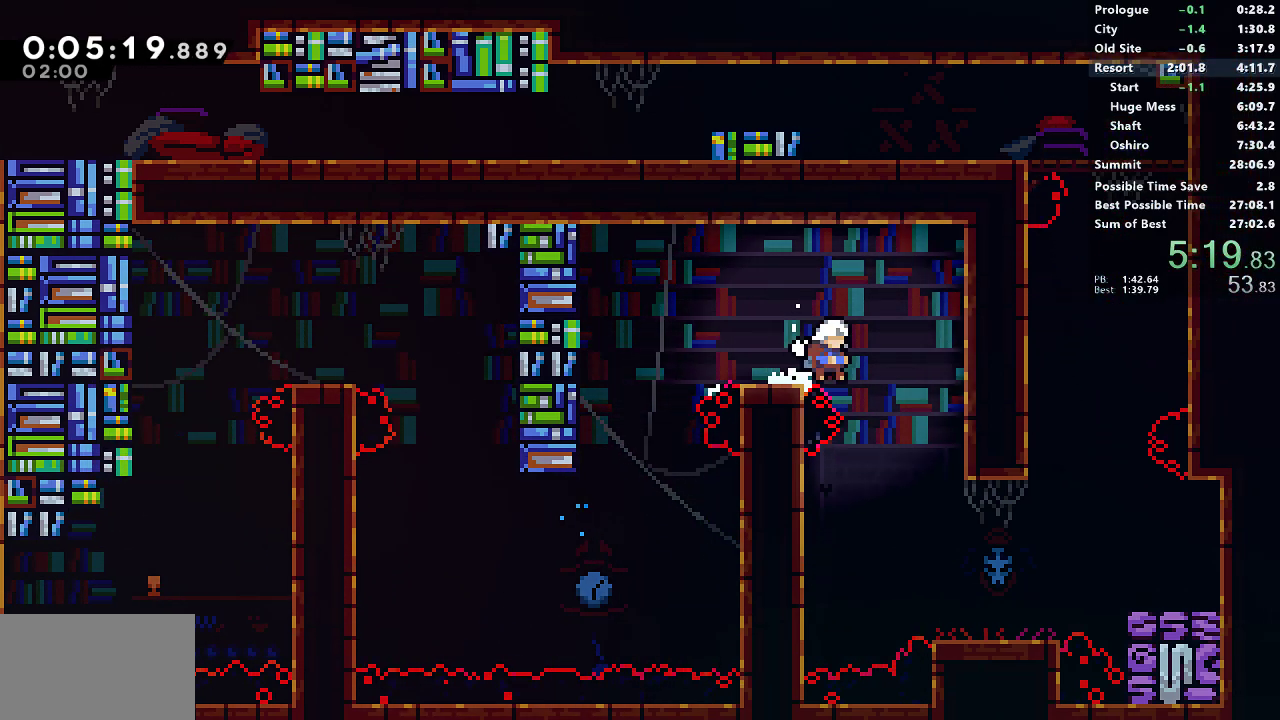
{"buttons": ["DPAD_RIGHT"], "left_stick": "center", "button_events": [[67, "DPAD_DOWN", "down"], [100, "SQUARE", "down"], [283, "DPAD_DOWN", "up"], [317, "SQUARE", "up"]]}
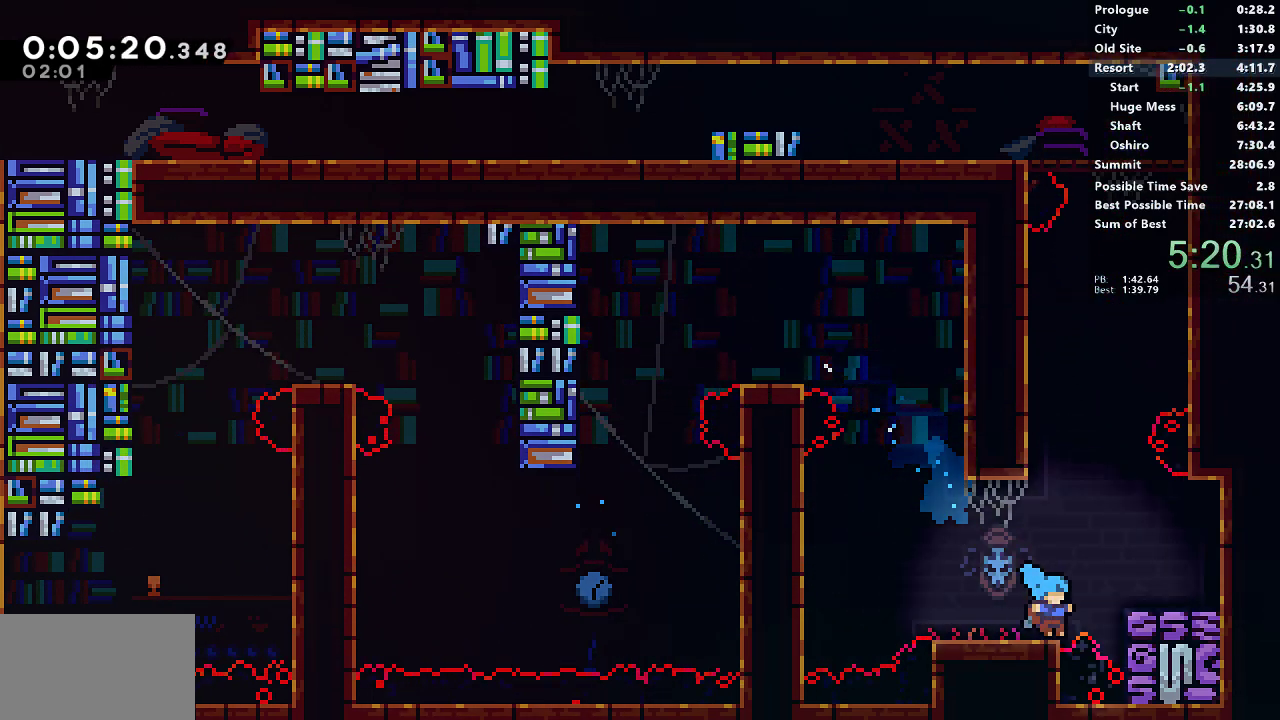
{"buttons": ["CROSS", "SQUARE", "DPAD_LEFT"], "left_stick": "center", "button_events": [[33, "CROSS", "down"], [250, "CROSS", "up"], [250, "DPAD_RIGHT", "up"], [250, "DPAD_UP", "down"], [267, "SQUARE", "down"], [433, "DPAD_UP", "up"], [467, "CROSS", "down"], [483, "DPAD_LEFT", "down"]]}
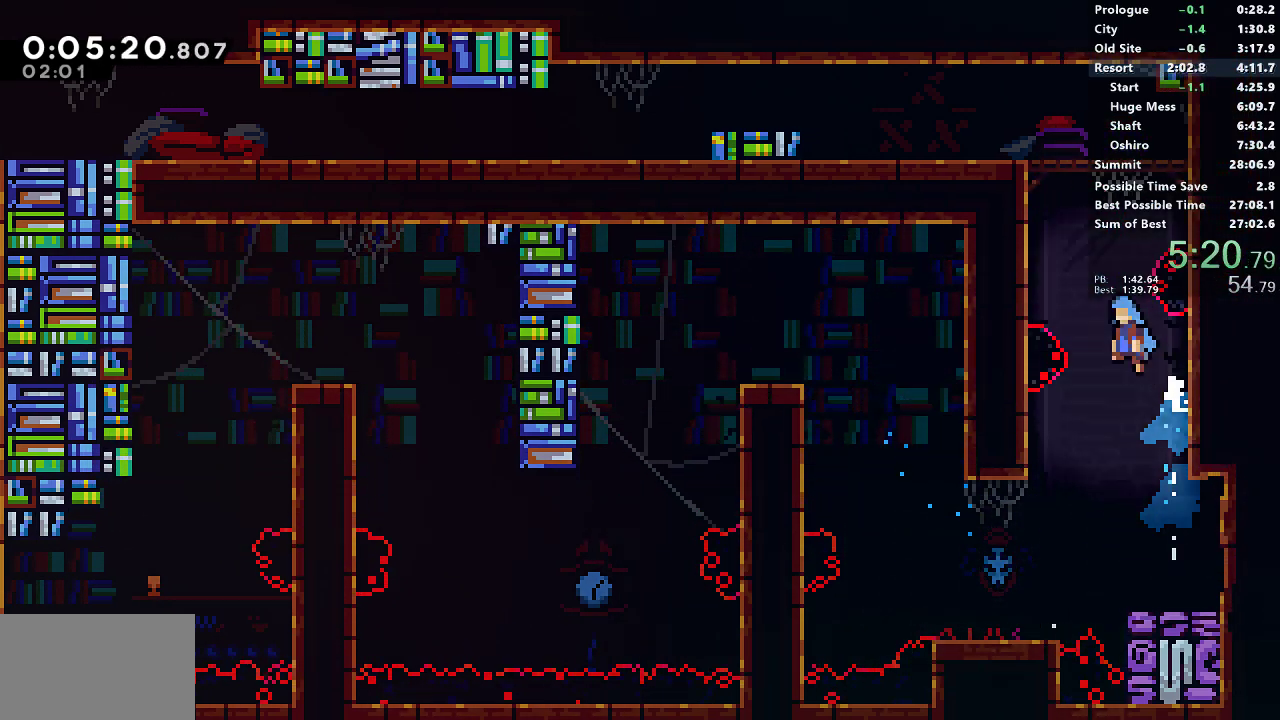
{"buttons": ["DPAD_DOWN", "DPAD_LEFT"], "left_stick": "center", "button_events": [[150, "CROSS", "up"], [150, "SQUARE", "up"], [217, "CROSS", "down"], [383, "CROSS", "up"], [450, "DPAD_DOWN", "down"]]}
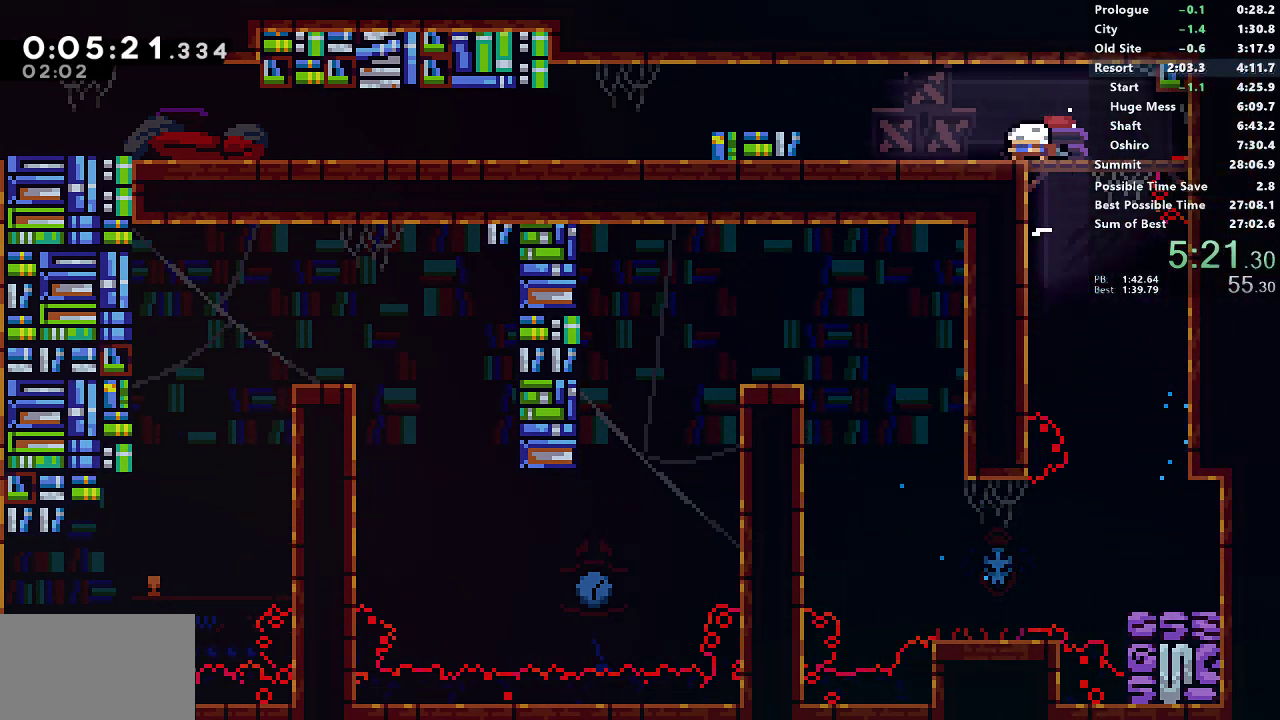
{"buttons": ["SQUARE", "DPAD_DOWN", "DPAD_LEFT"], "left_stick": "center", "button_events": [[50, "SQUARE", "down"], [233, "CROSS", "down"], [350, "SQUARE", "up"], [367, "CROSS", "up"], [433, "SQUARE", "down"]]}
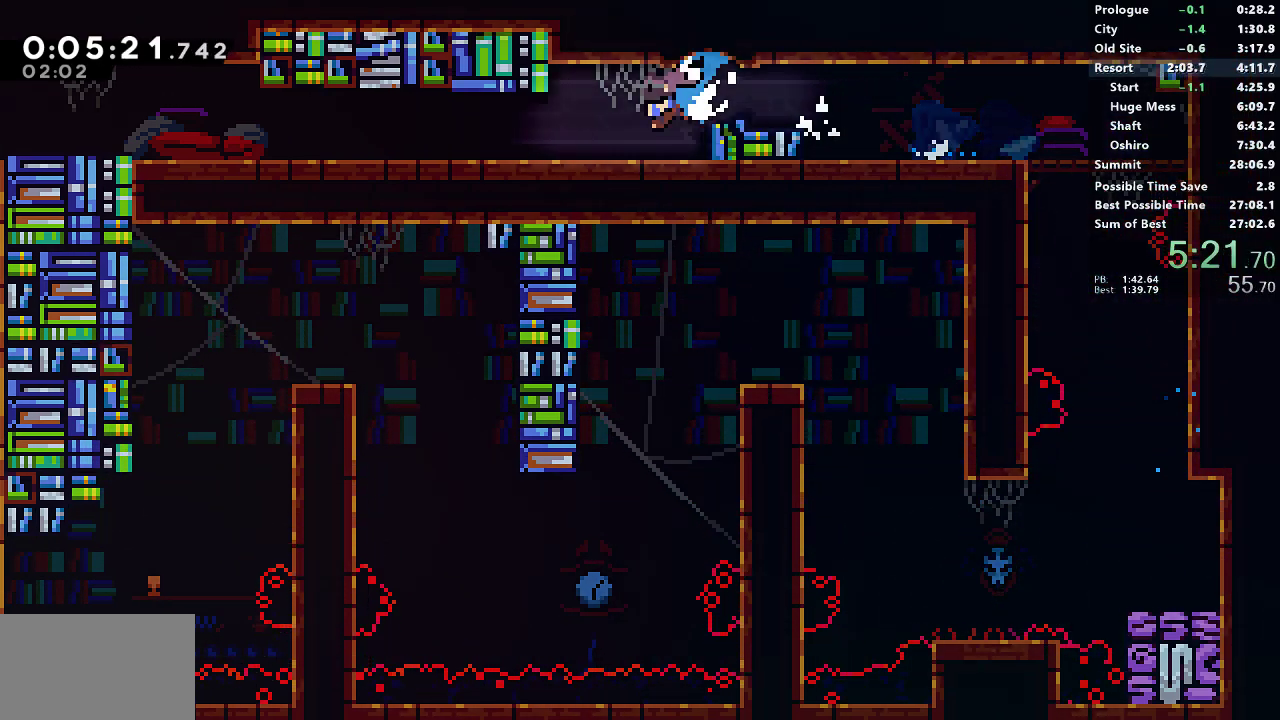
{"buttons": ["CROSS", "SQUARE", "DPAD_DOWN", "DPAD_LEFT"], "left_stick": "center", "button_events": [[117, "CROSS", "down"], [167, "CROSS", "up"], [167, "SQUARE", "up"], [217, "SQUARE", "down"], [417, "CROSS", "down"]]}
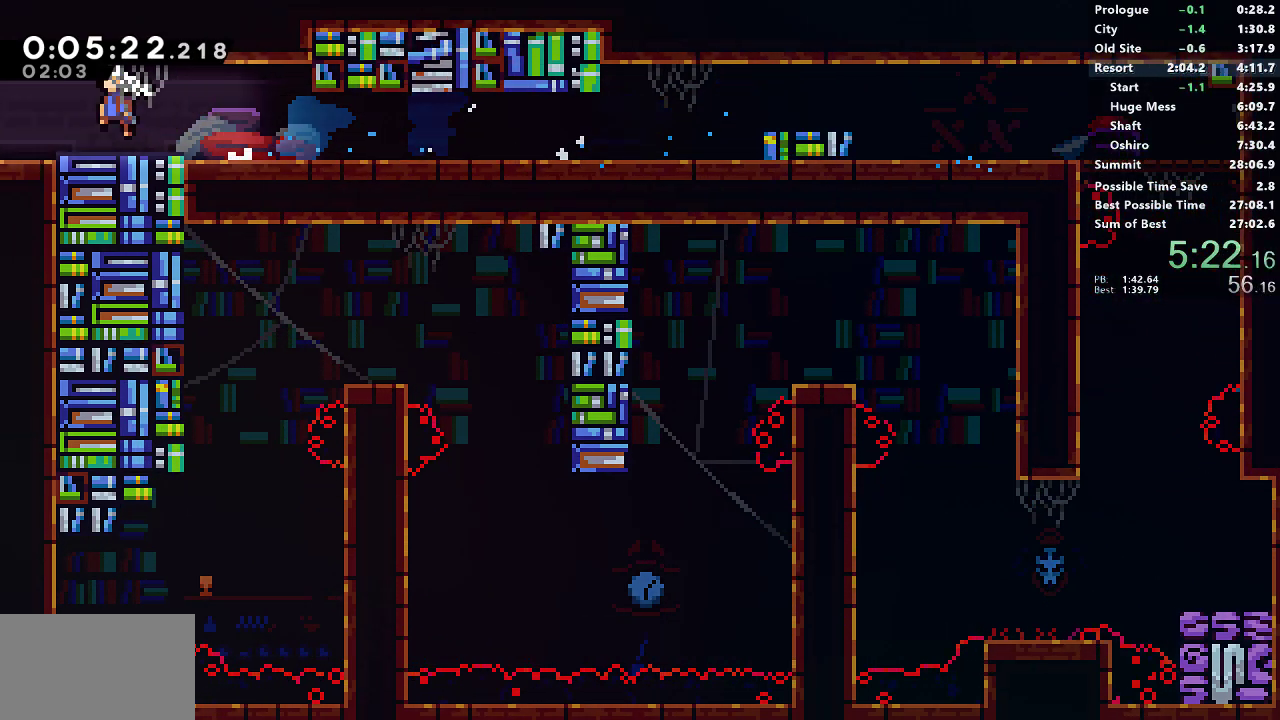
{"buttons": ["DPAD_LEFT"], "left_stick": "center", "button_events": [[17, "CROSS", "up"], [17, "SQUARE", "up"], [100, "SQUARE", "down"], [283, "SQUARE", "up"], [383, "DPAD_DOWN", "up"]]}
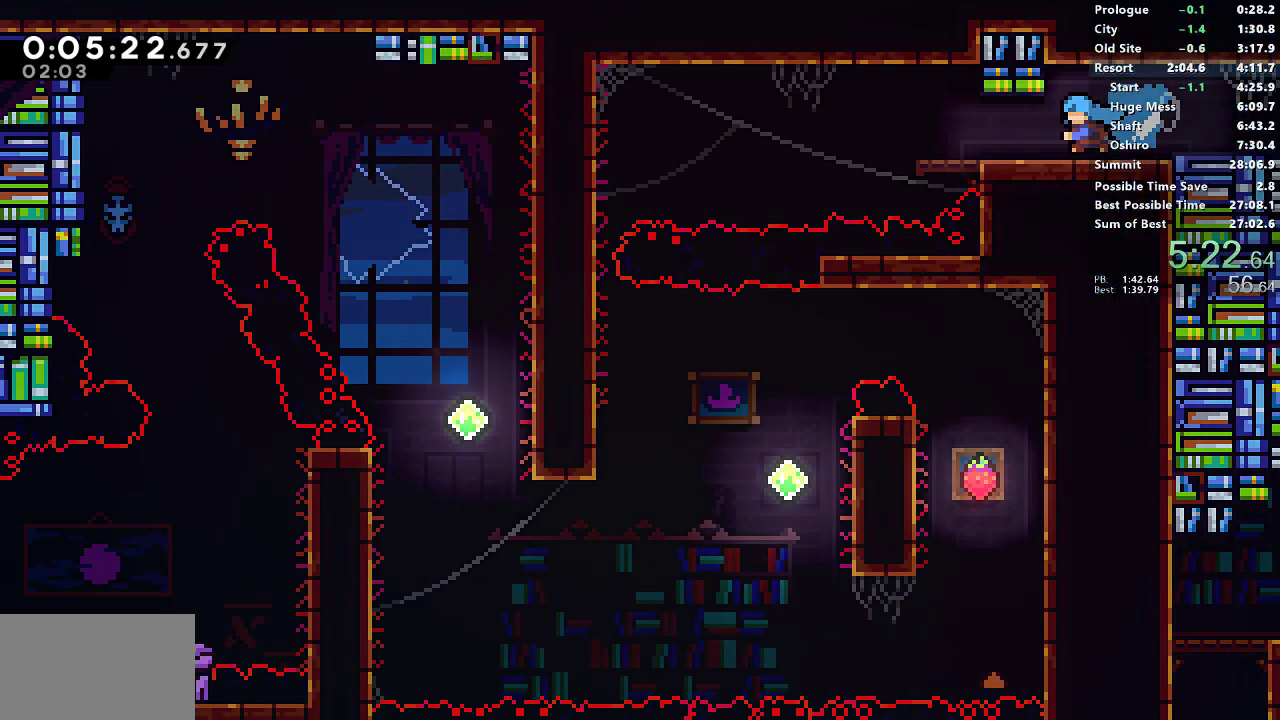
{"buttons": ["CROSS", "DPAD_LEFT"], "left_stick": "center", "button_events": [[383, "CROSS", "down"]]}
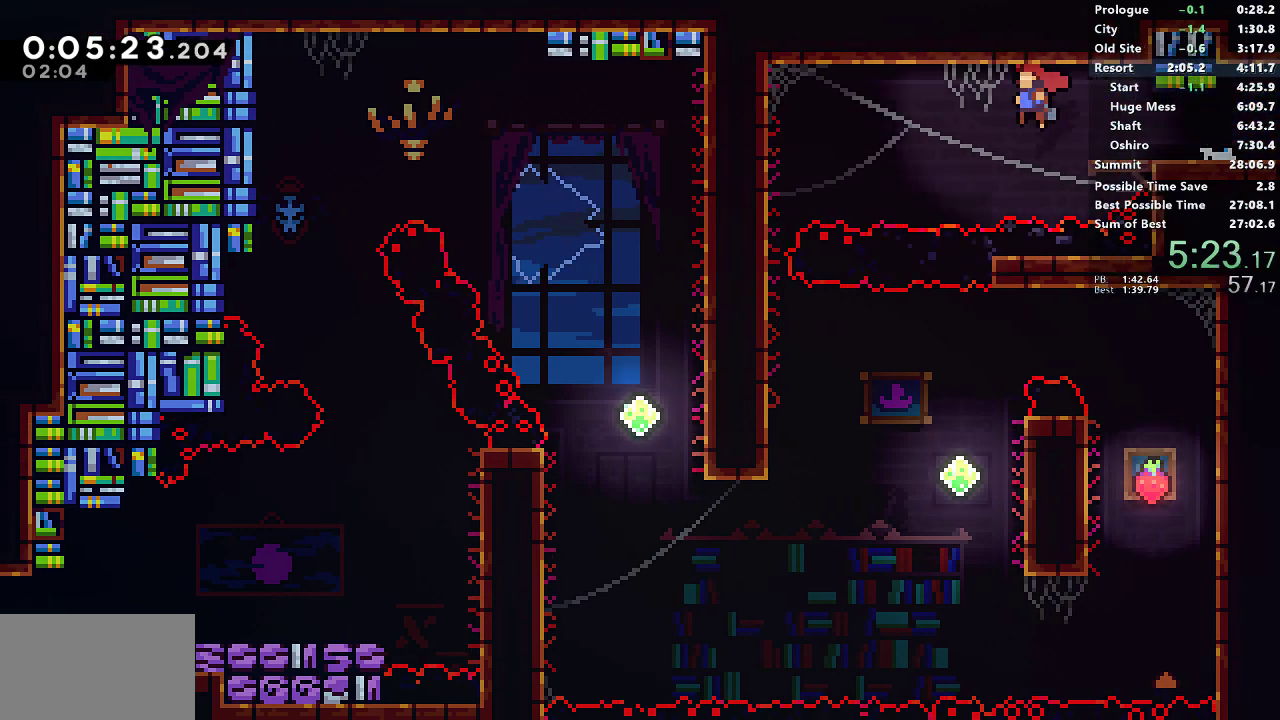
{"buttons": ["DPAD_DOWN"], "left_stick": "center", "button_events": [[17, "CROSS", "up"], [200, "DPAD_DOWN", "down"], [200, "DPAD_LEFT", "up"]]}
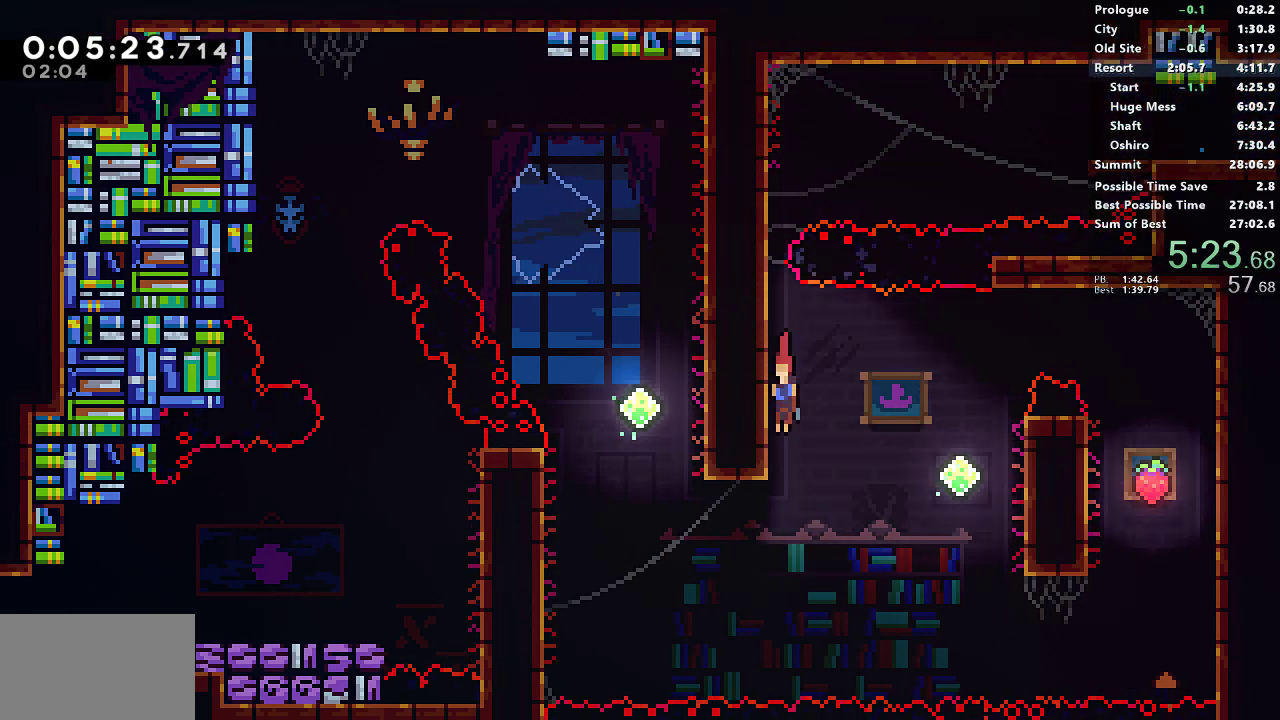
{"buttons": ["CROSS", "DPAD_RIGHT"], "left_stick": "center", "button_events": [[67, "DPAD_LEFT", "down"], [83, "DPAD_DOWN", "up"], [117, "SQUARE", "down"], [267, "SQUARE", "up"], [433, "DPAD_LEFT", "up"], [450, "DPAD_RIGHT", "down"], [467, "CROSS", "down"]]}
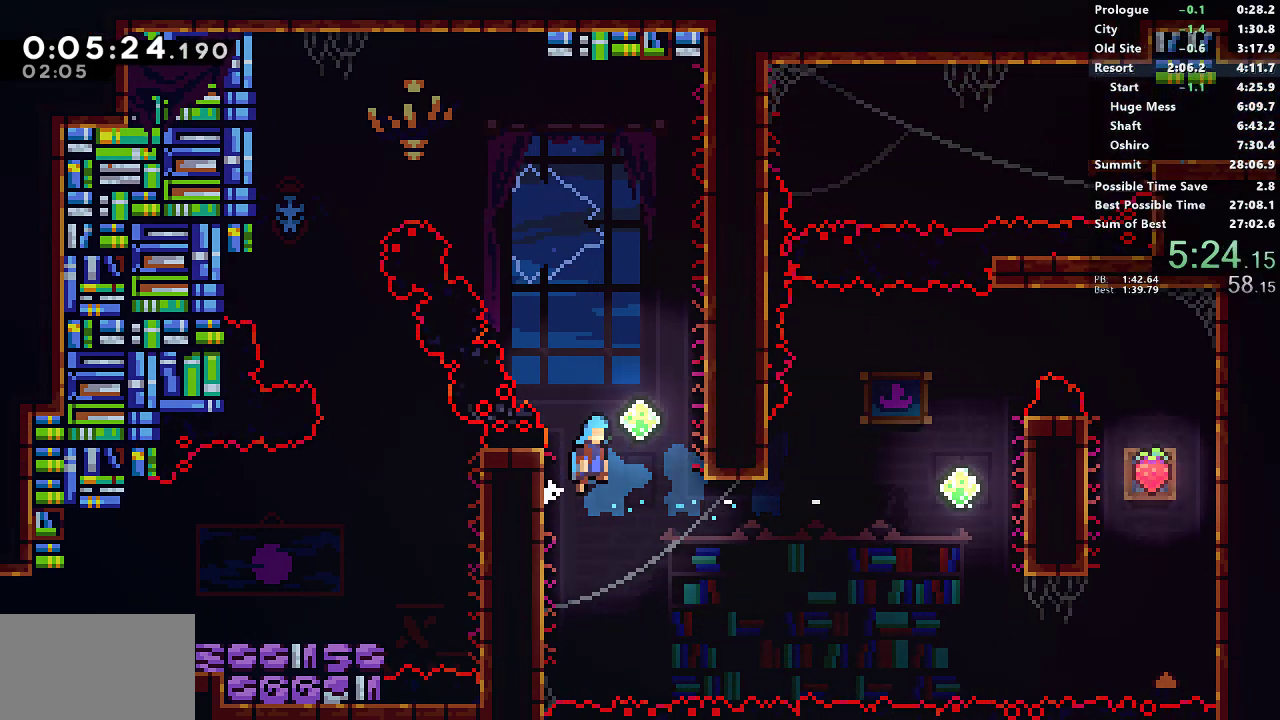
{"buttons": ["CROSS", "DPAD_UP", "DPAD_LEFT"], "left_stick": "center", "button_events": [[250, "CROSS", "up"], [283, "DPAD_UP", "down"], [300, "DPAD_LEFT", "down"], [300, "DPAD_RIGHT", "up"], [333, "CROSS", "down"]]}
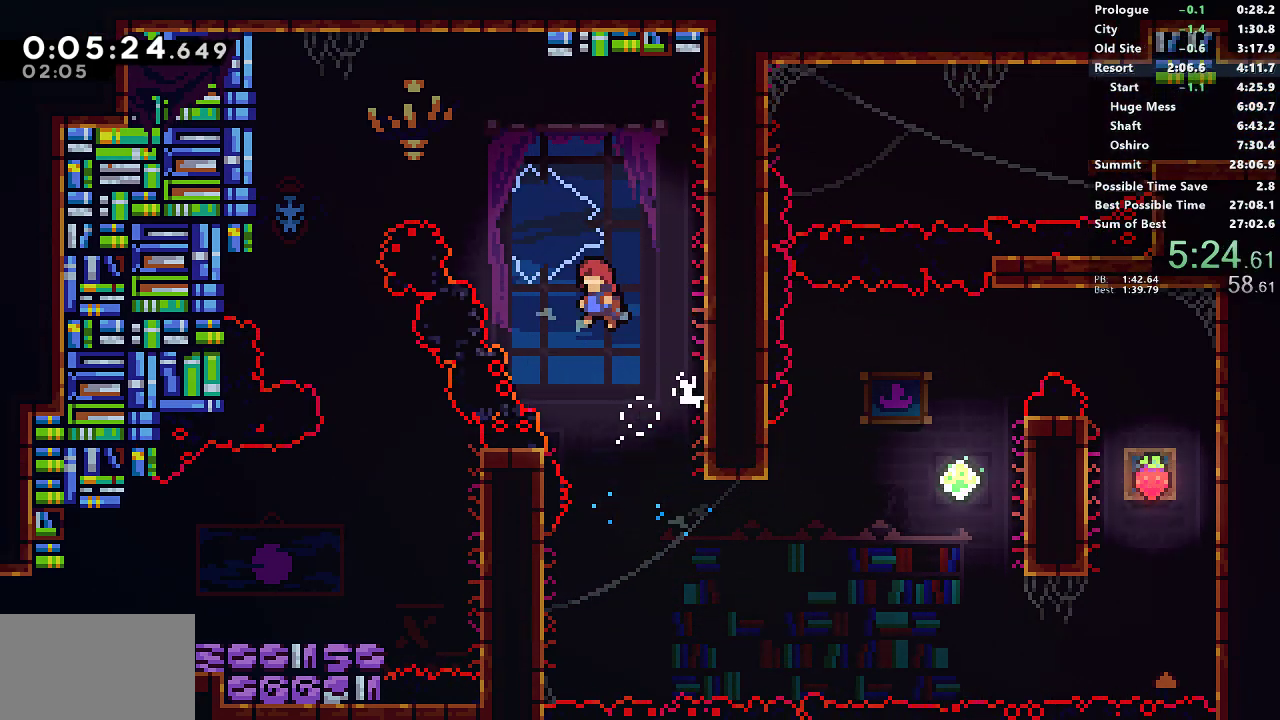
{"buttons": ["DPAD_UP", "DPAD_LEFT"], "left_stick": "center", "button_events": [[50, "CROSS", "up"], [83, "SQUARE", "down"], [450, "SQUARE", "up"]]}
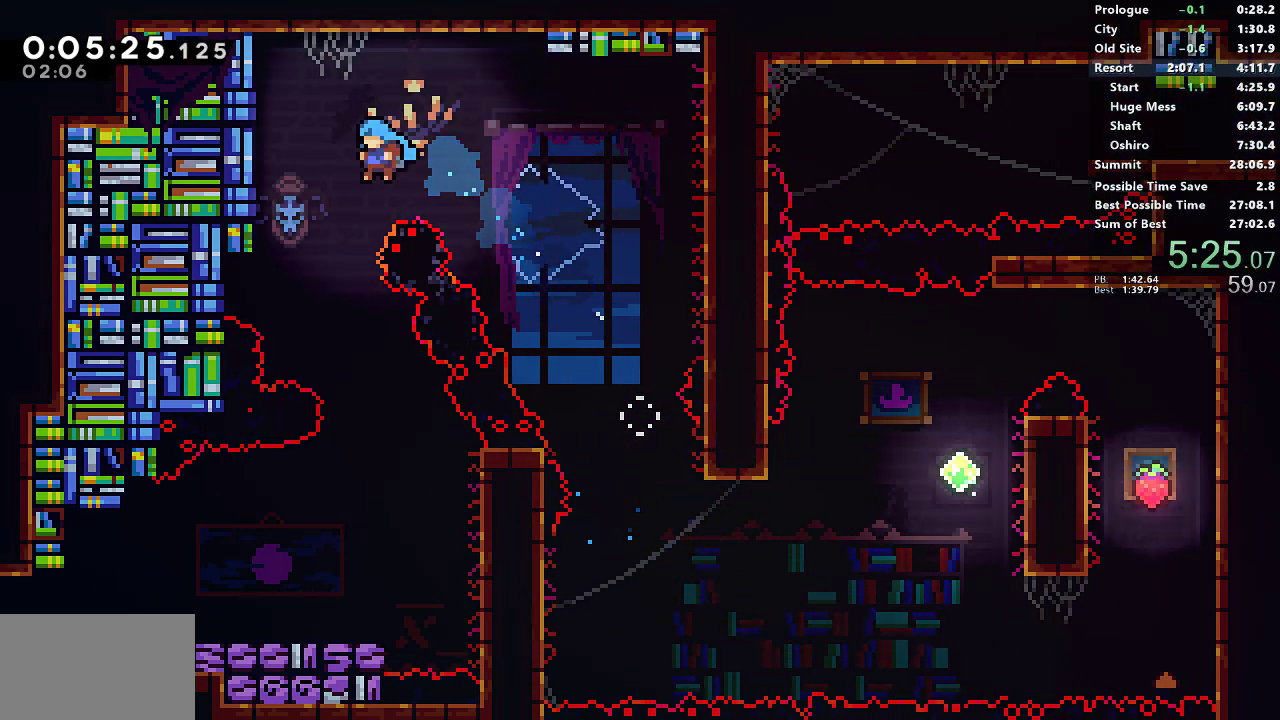
{"buttons": ["DPAD_DOWN", "DPAD_LEFT"], "left_stick": "center", "button_events": [[33, "DPAD_UP", "up"], [50, "DPAD_LEFT", "up"], [83, "DPAD_DOWN", "down"], [400, "DPAD_LEFT", "down"]]}
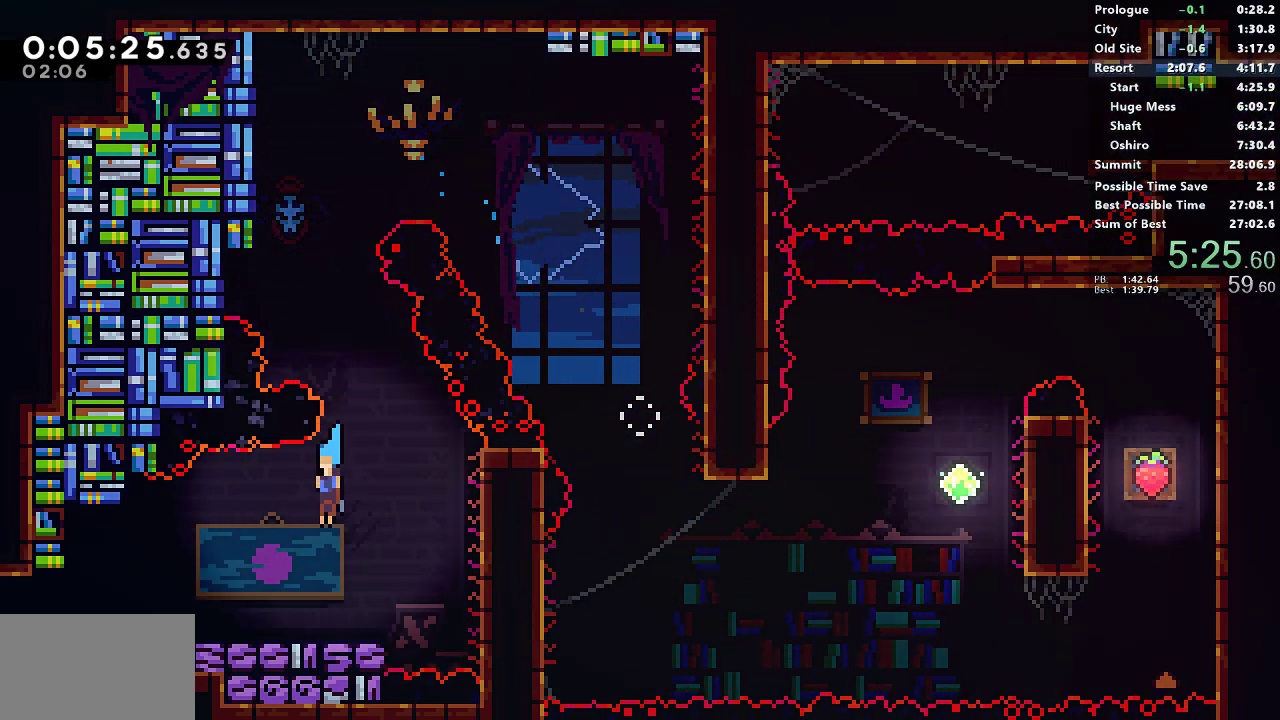
{"buttons": ["DPAD_LEFT"], "left_stick": "center", "button_events": [[133, "SQUARE", "down"], [167, "CROSS", "down"], [233, "SQUARE", "up"], [250, "CROSS", "up"], [267, "DPAD_DOWN", "up"]]}
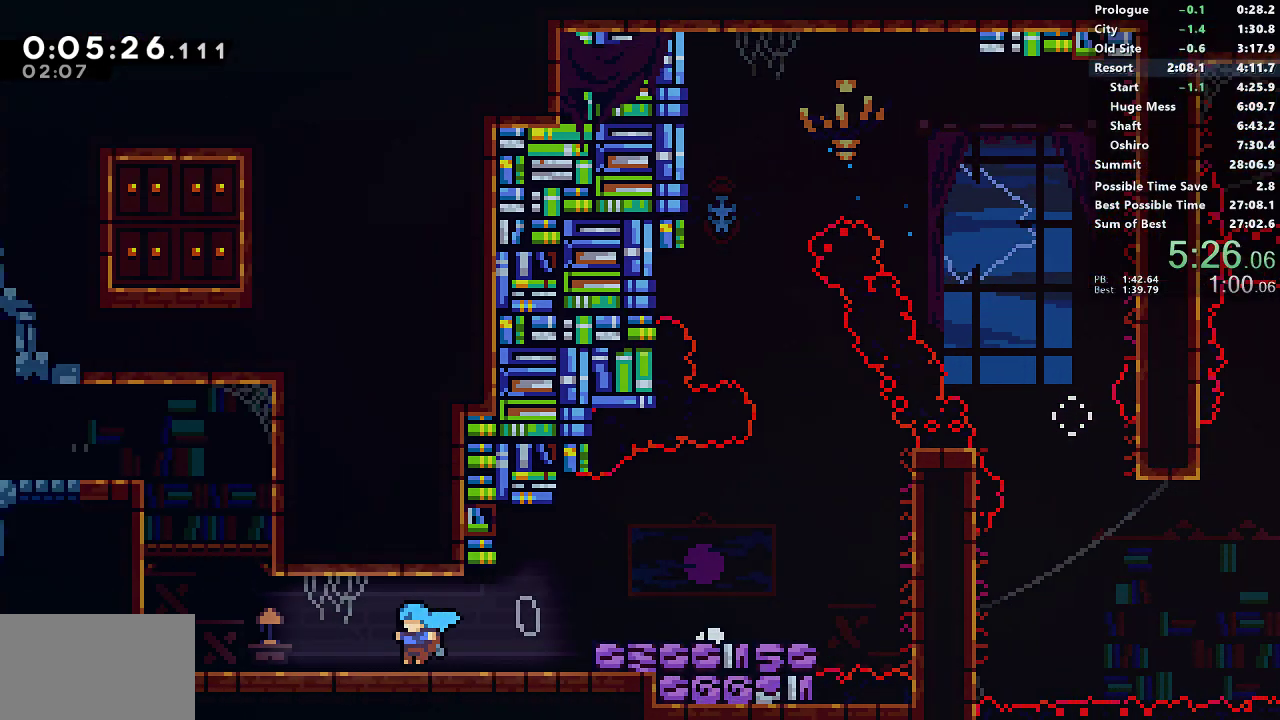
{"buttons": ["DPAD_LEFT"], "left_stick": "center", "button_events": []}
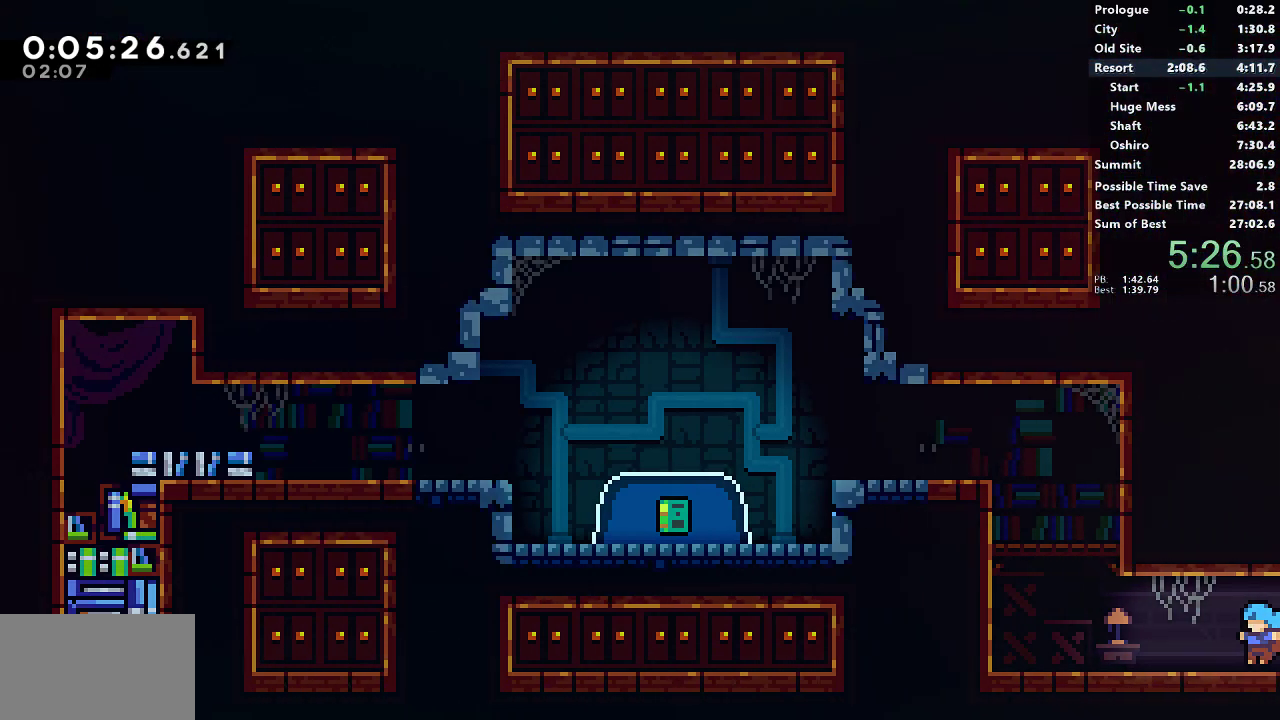
{"buttons": ["CROSS", "DPAD_LEFT"], "left_stick": "center", "button_events": [[100, "CROSS", "down"], [350, "CROSS", "up"], [433, "CROSS", "down"]]}
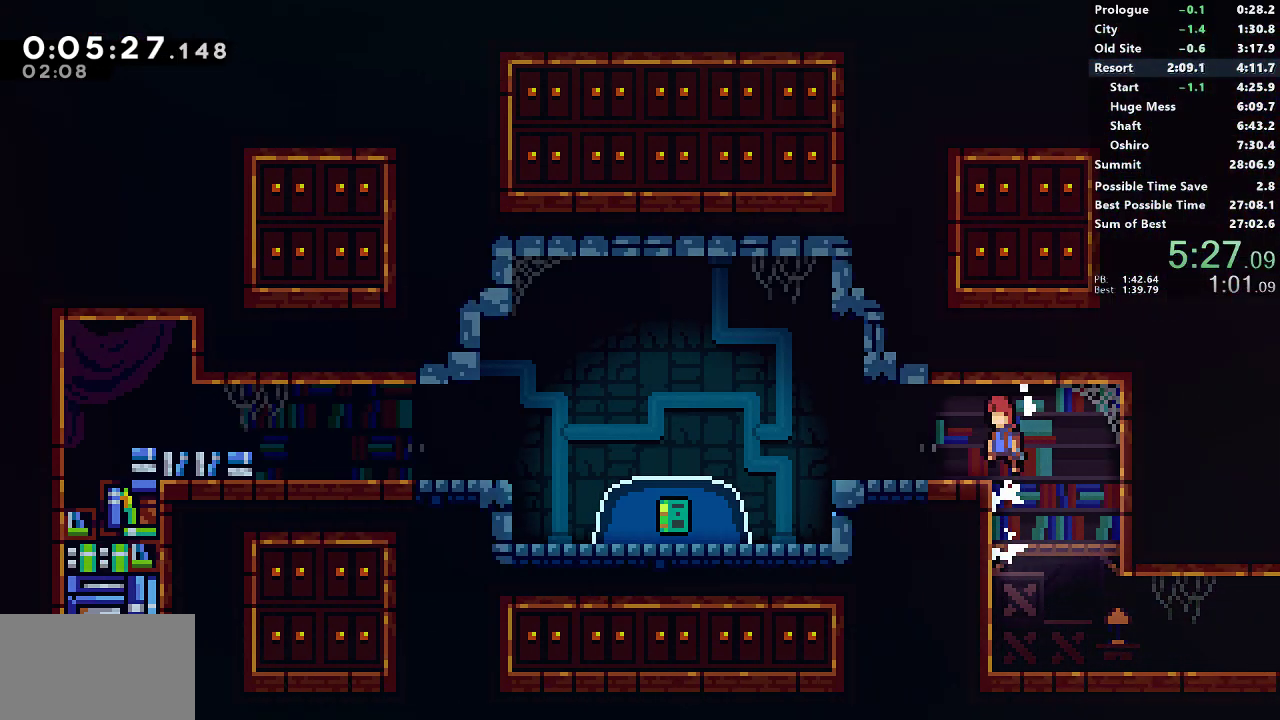
{"buttons": ["SQUARE", "DPAD_DOWN"], "left_stick": "center", "button_events": [[67, "DPAD_DOWN", "down"], [83, "CROSS", "up"], [83, "SQUARE", "down"], [233, "DPAD_DOWN", "up"], [267, "CROSS", "down"], [317, "SQUARE", "up"], [333, "CROSS", "up"], [400, "DPAD_DOWN", "down"], [400, "DPAD_LEFT", "up"], [417, "SQUARE", "down"]]}
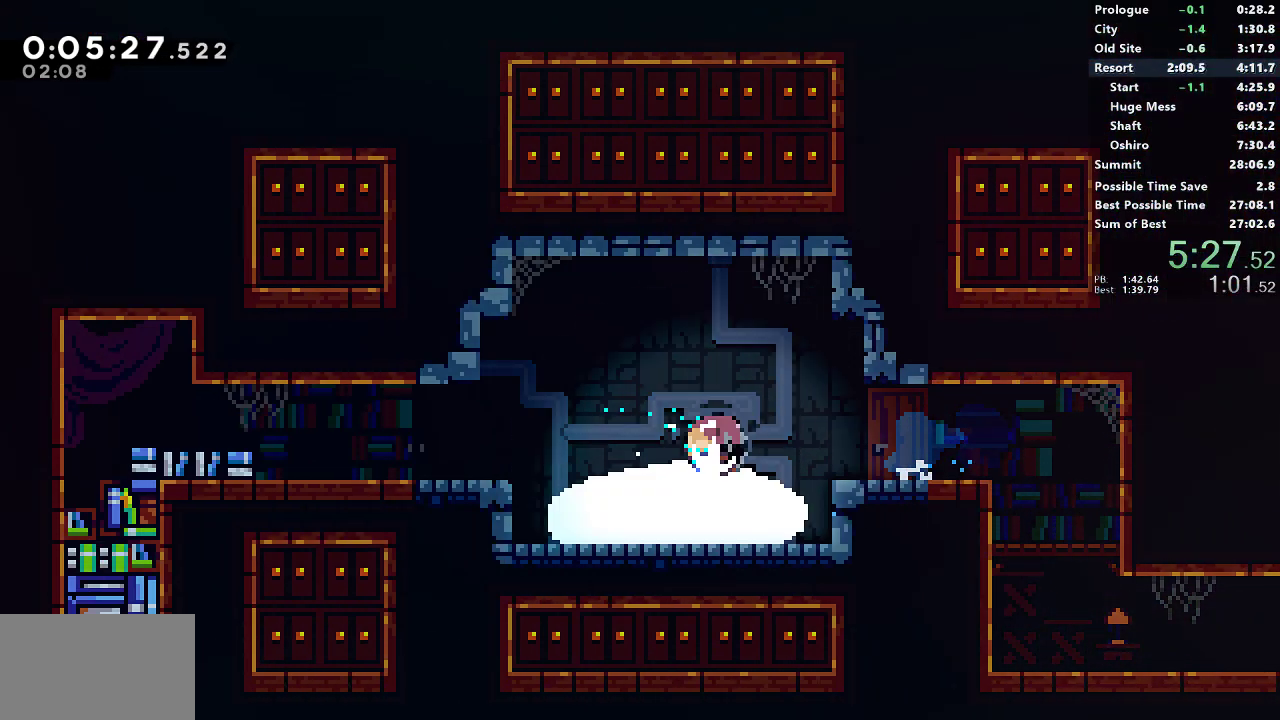
{"buttons": ["DPAD_LEFT"], "left_stick": "center", "button_events": [[150, "SQUARE", "up"], [167, "DPAD_DOWN", "up"], [300, "DPAD_LEFT", "down"]]}
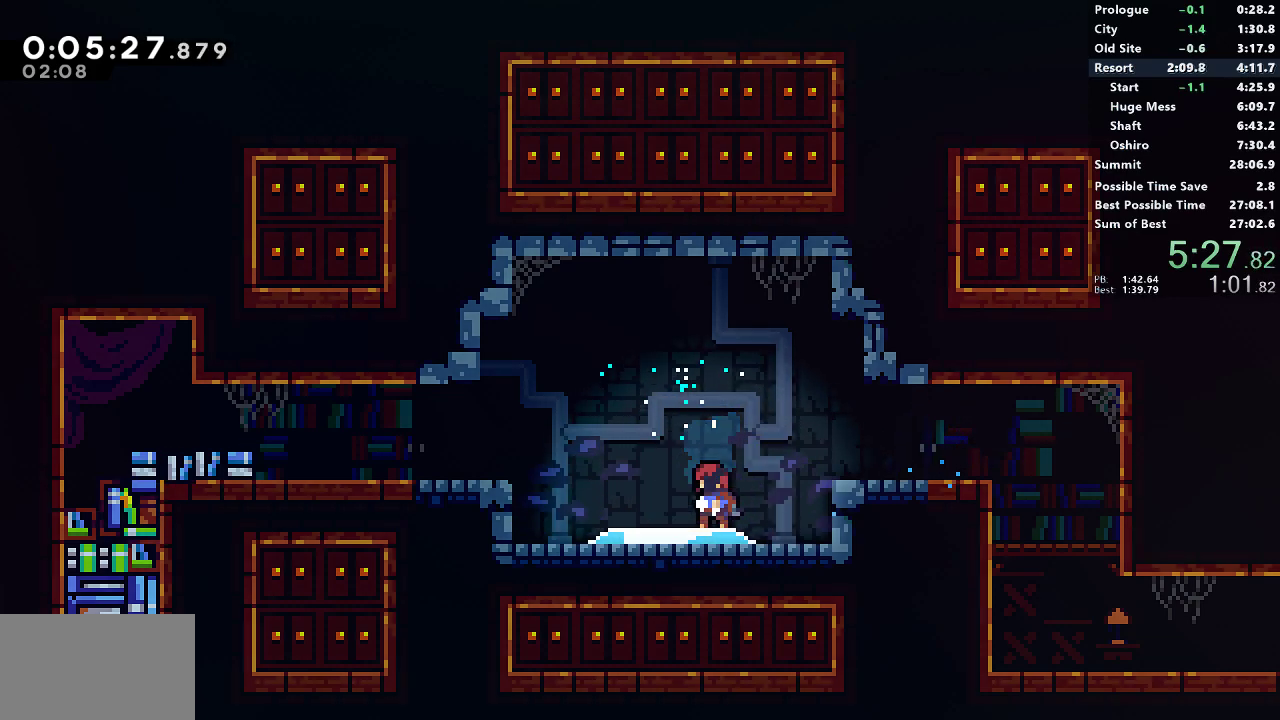
{"buttons": ["DPAD_LEFT"], "left_stick": "center", "button_events": []}
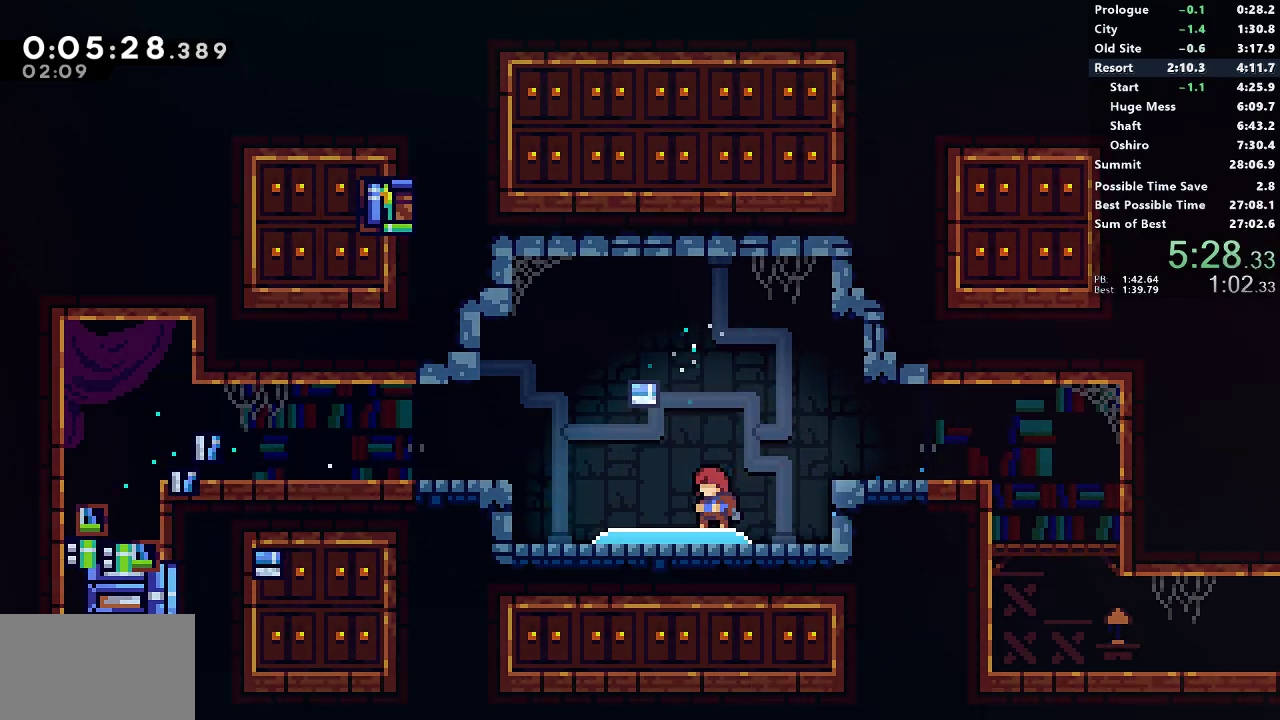
{"buttons": ["DPAD_LEFT"], "left_stick": "center", "button_events": []}
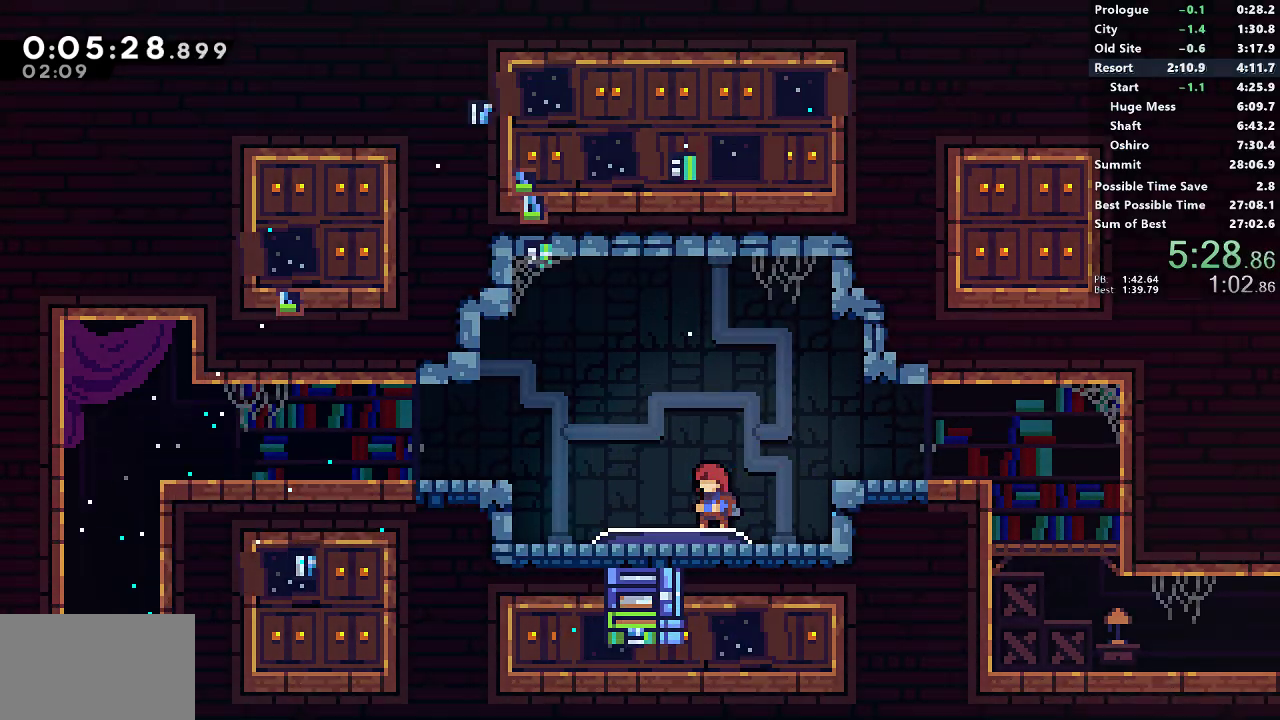
{"buttons": ["SQUARE", "DPAD_LEFT"], "left_stick": "center", "button_events": [[83, "SQUARE", "down"], [133, "CROSS", "down"], [317, "CROSS", "up"], [317, "SQUARE", "up"], [433, "SQUARE", "down"]]}
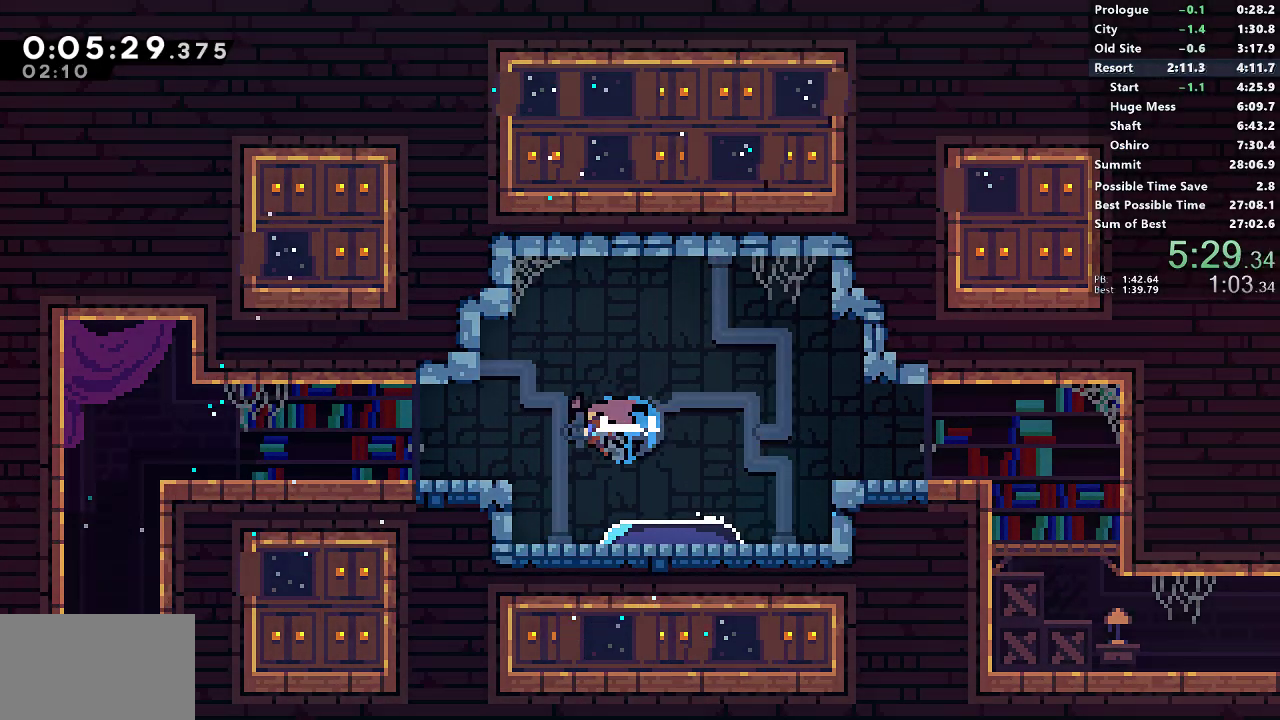
{"buttons": ["DPAD_LEFT"], "left_stick": "center", "button_events": [[33, "SQUARE", "up"], [233, "DPAD_DOWN", "down"], [300, "SQUARE", "down"], [350, "CROSS", "down"], [383, "SQUARE", "up"], [400, "CROSS", "up"], [400, "DPAD_DOWN", "up"]]}
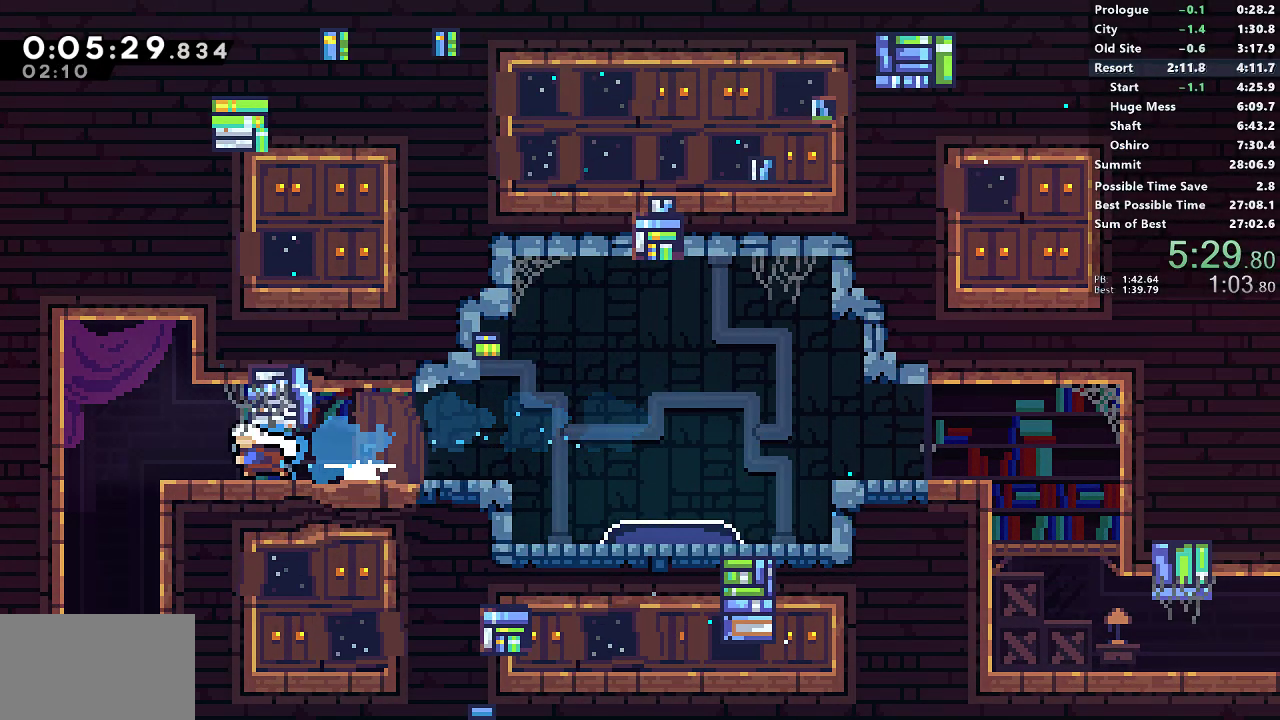
{"buttons": ["DPAD_DOWN"], "left_stick": "center", "button_events": [[233, "DPAD_DOWN", "down"], [250, "DPAD_LEFT", "up"], [283, "SQUARE", "down"], [433, "SQUARE", "up"]]}
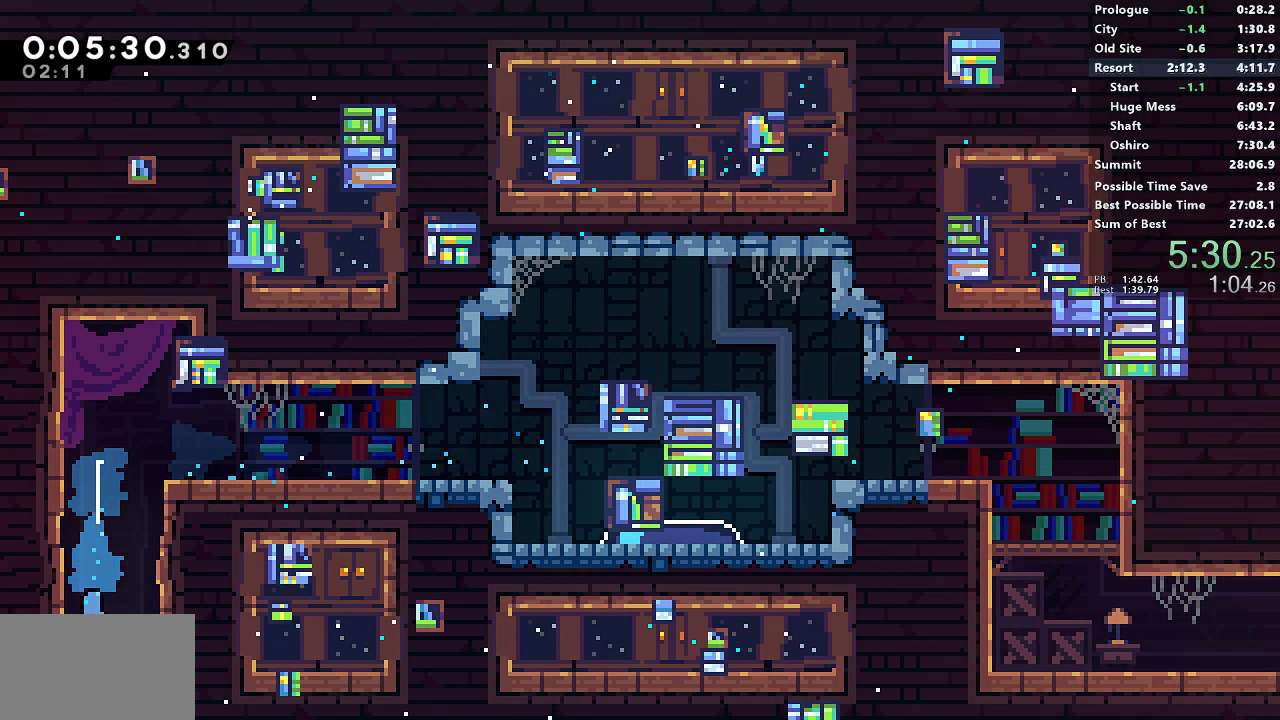
{"buttons": ["DPAD_DOWN"], "left_stick": "center", "button_events": []}
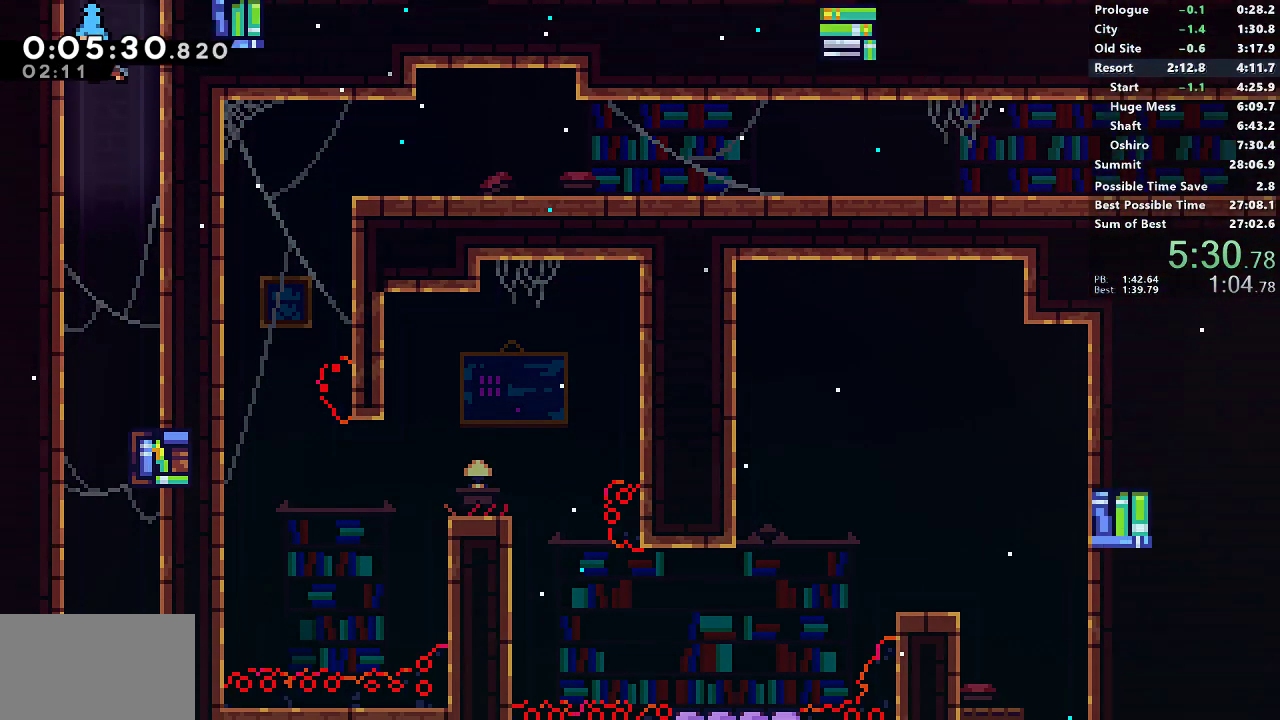
{"buttons": ["DPAD_DOWN"], "left_stick": "center", "button_events": [[200, "DPAD_RIGHT", "down"], [433, "DPAD_RIGHT", "up"]]}
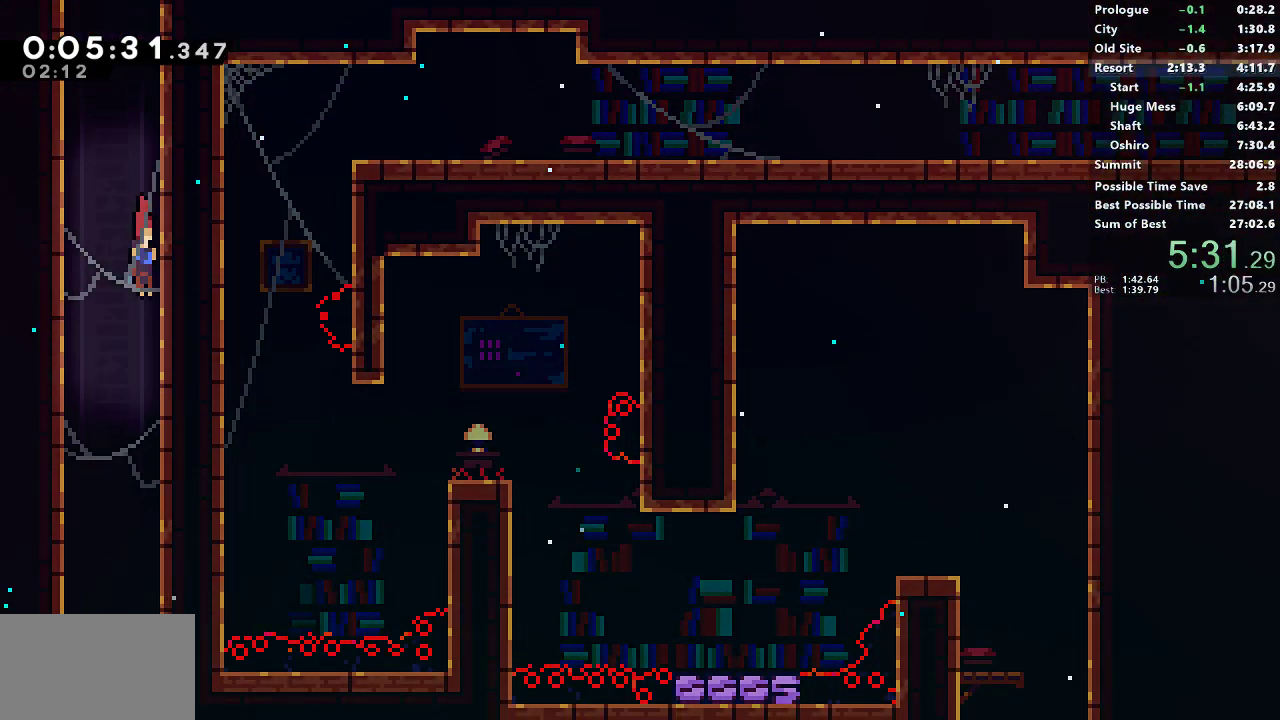
{"buttons": ["DPAD_DOWN"], "left_stick": "center", "button_events": []}